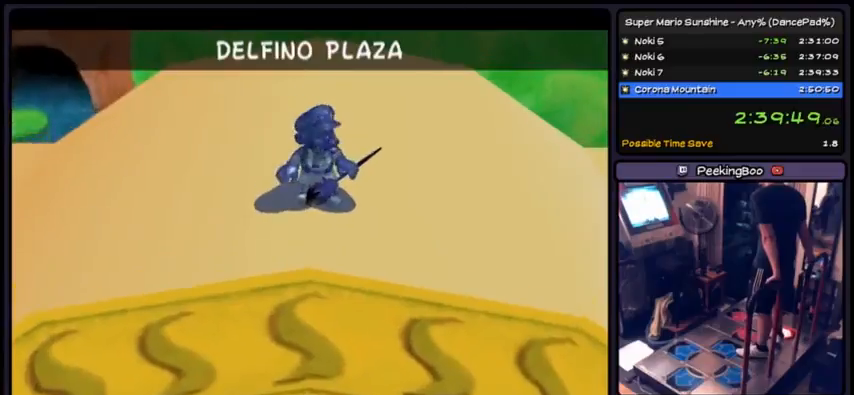
Gameplay with a controller (Nintendo layout); each line is a JSON object with the inputs held at the frame after it. "events" lists button and stick changes between this image and that frame as [ms after this image, input, new state], when the widget could be followed in between. Not read: L3 R3.
{"buttons": [], "events": [[100, "A", "up"], [134, "A", "down"], [301, "A", "up"], [334, "A", "down"], [501, "A", "up"]]}
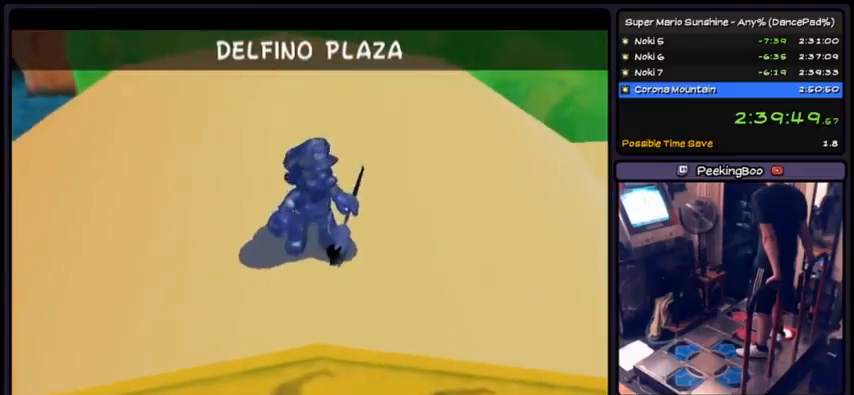
{"buttons": ["A"], "events": [[33, "A", "down"], [200, "A", "up"], [233, "A", "down"], [400, "A", "up"], [434, "A", "down"]]}
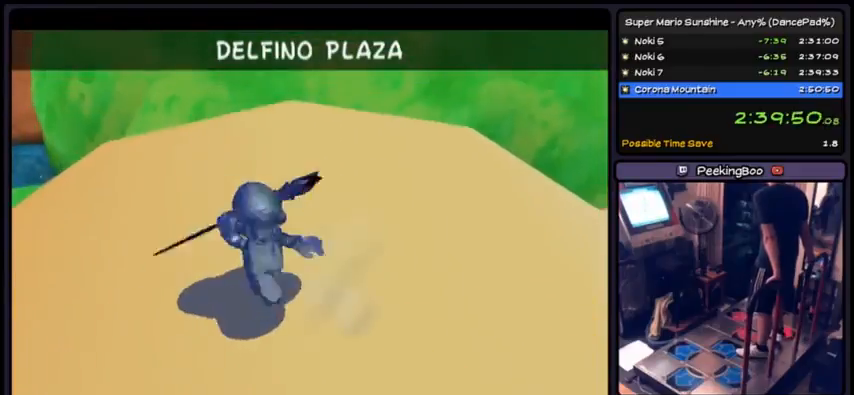
{"buttons": [], "events": [[100, "A", "up"], [134, "A", "down"], [301, "A", "up"], [334, "A", "down"], [501, "A", "up"]]}
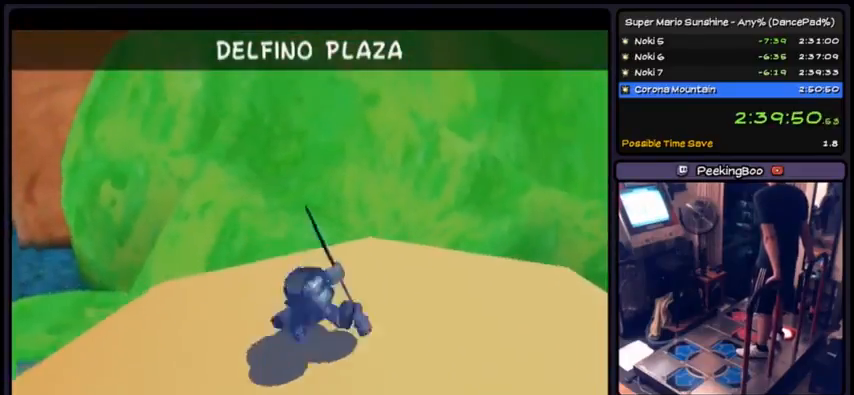
{"buttons": ["A"], "events": [[66, "A", "down"], [300, "A", "up"], [333, "A", "down"], [400, "A", "up"], [434, "A", "down"]]}
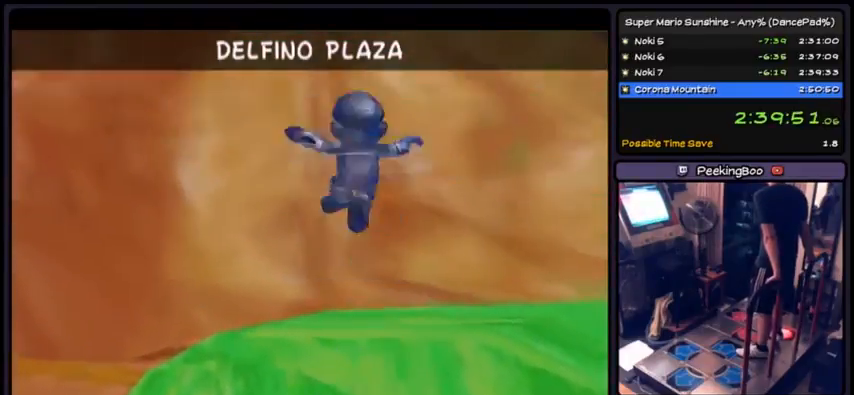
{"buttons": [], "events": [[134, "A", "up"], [167, "A", "down"], [401, "A", "up"], [467, "A", "down"], [501, "A", "up"]]}
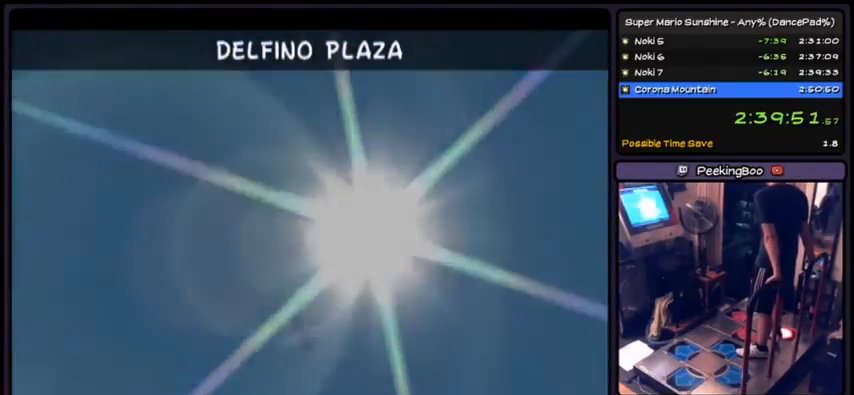
{"buttons": [], "events": [[67, "A", "down"], [233, "A", "up"], [267, "A", "down"], [500, "A", "up"]]}
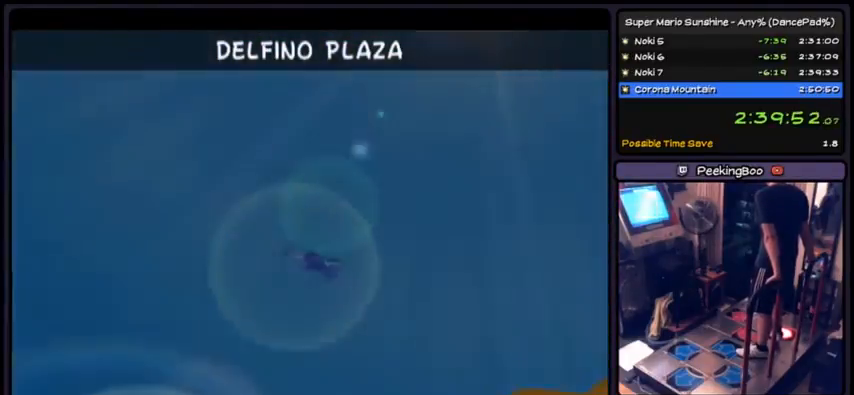
{"buttons": ["A"], "events": [[67, "A", "down"], [134, "A", "up"], [200, "A", "down"]]}
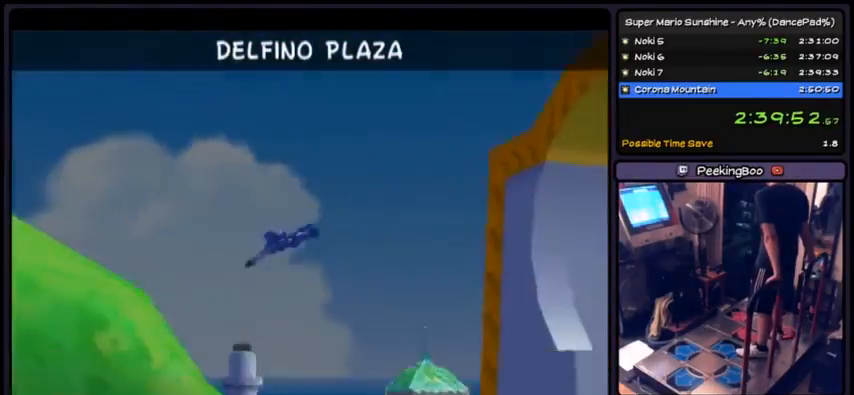
{"buttons": ["A"], "events": [[200, "A", "up"], [233, "A", "down"], [400, "A", "up"], [434, "A", "down"]]}
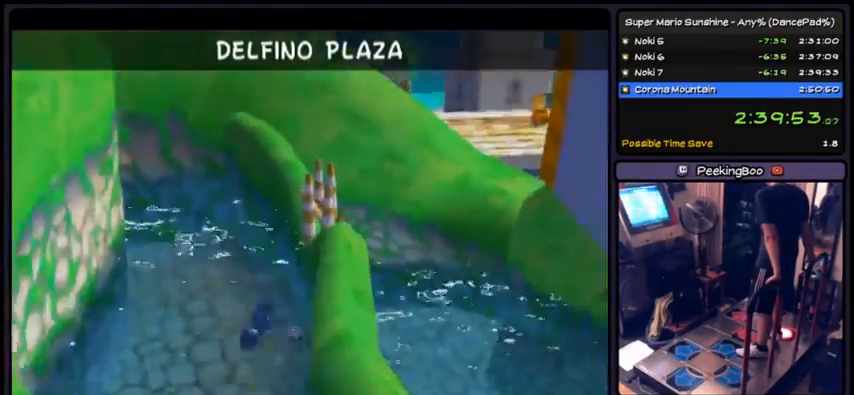
{"buttons": ["A"], "events": [[200, "A", "up"], [267, "A", "down"]]}
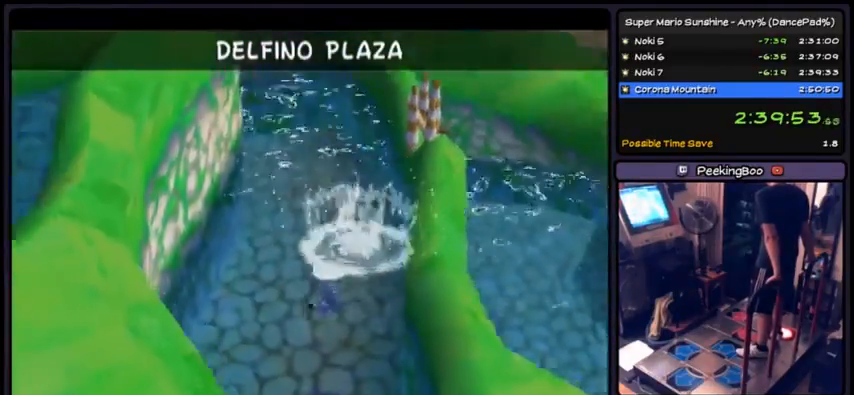
{"buttons": ["A"], "events": [[434, "A", "up"], [500, "A", "down"]]}
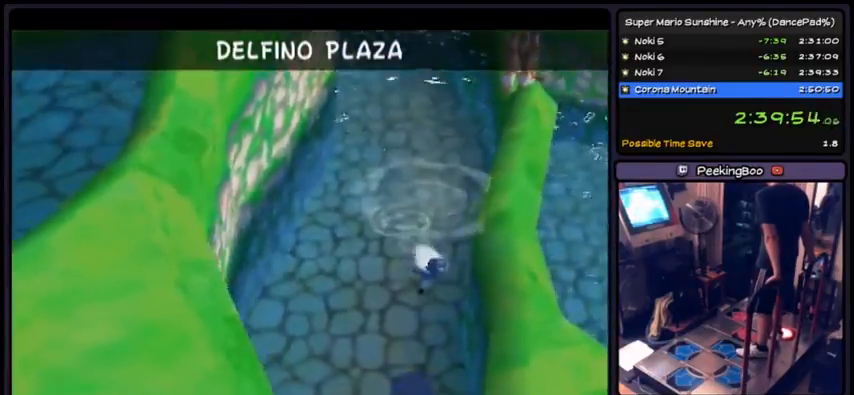
{"buttons": ["A"], "events": [[100, "A", "up"], [134, "A", "down"], [401, "A", "up"], [434, "A", "down"]]}
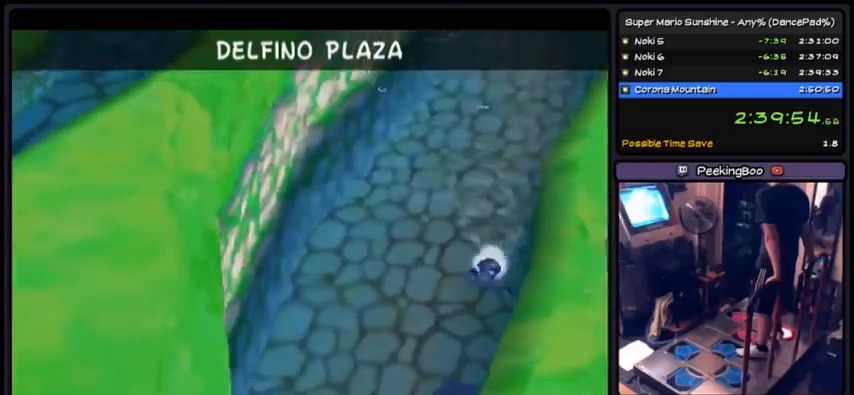
{"buttons": ["A"], "events": [[134, "A", "up"], [167, "A", "down"]]}
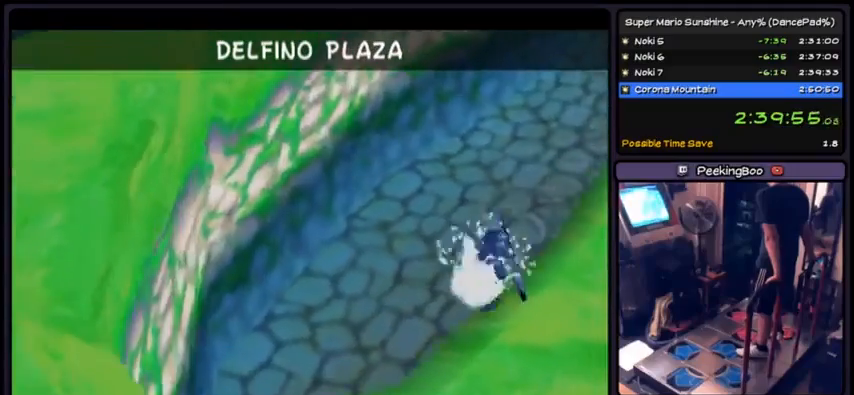
{"buttons": ["A"], "events": []}
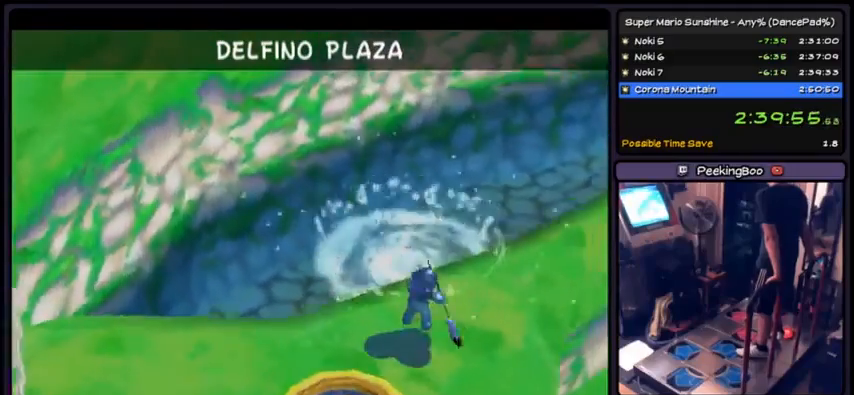
{"buttons": ["A"], "events": [[34, "A", "up"], [67, "A", "down"], [234, "A", "up"], [267, "A", "down"]]}
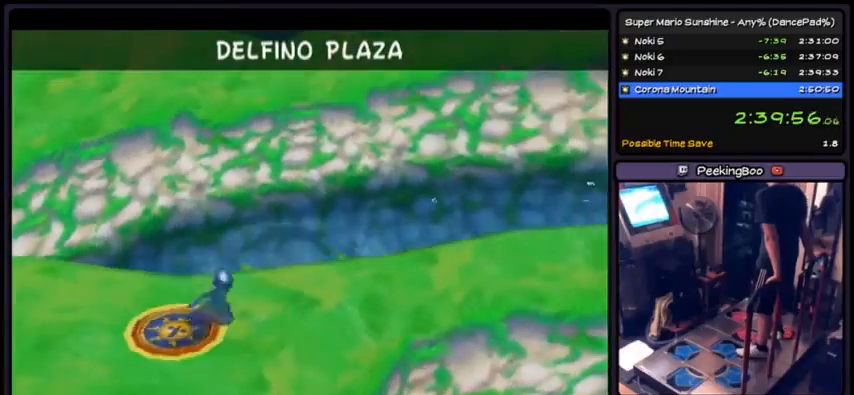
{"buttons": ["A"], "events": [[33, "A", "up"], [67, "A", "down"], [233, "A", "up"], [267, "A", "down"], [334, "A", "up"], [367, "A", "down"]]}
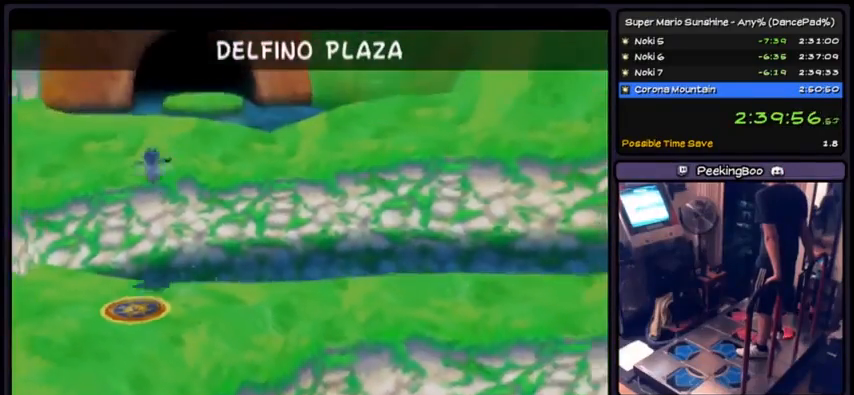
{"buttons": ["A"], "events": [[34, "A", "up"], [67, "A", "down"], [234, "A", "up"], [267, "A", "down"]]}
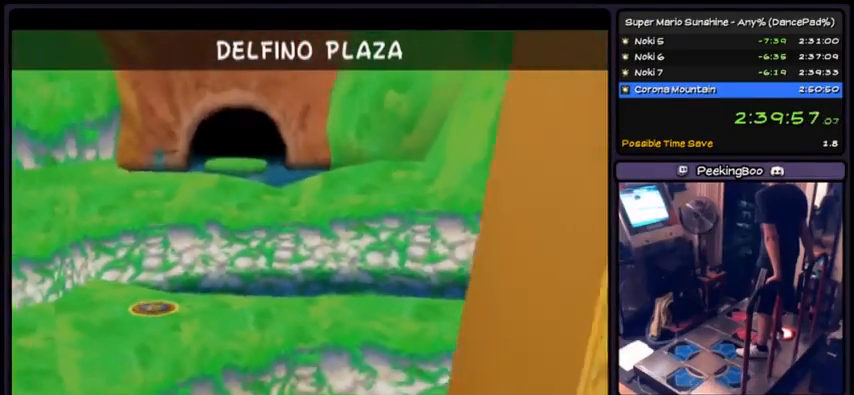
{"buttons": ["A"], "events": [[33, "A", "up"], [67, "A", "down"], [133, "A", "up"], [167, "A", "down"], [334, "A", "up"], [367, "A", "down"]]}
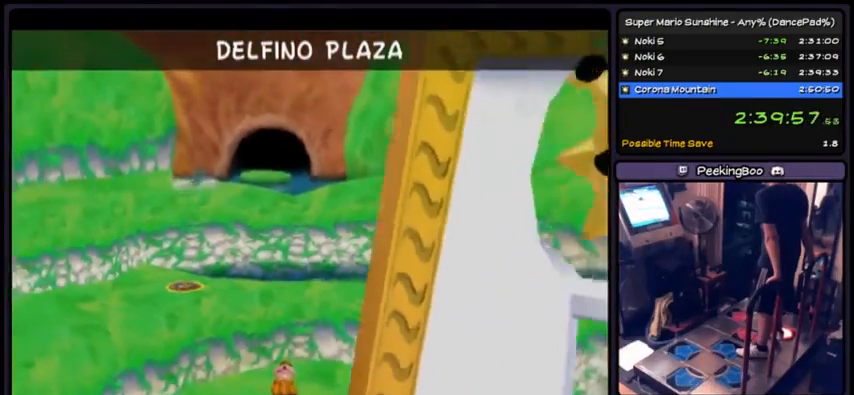
{"buttons": ["A"], "events": [[434, "A", "up"], [468, "A", "down"]]}
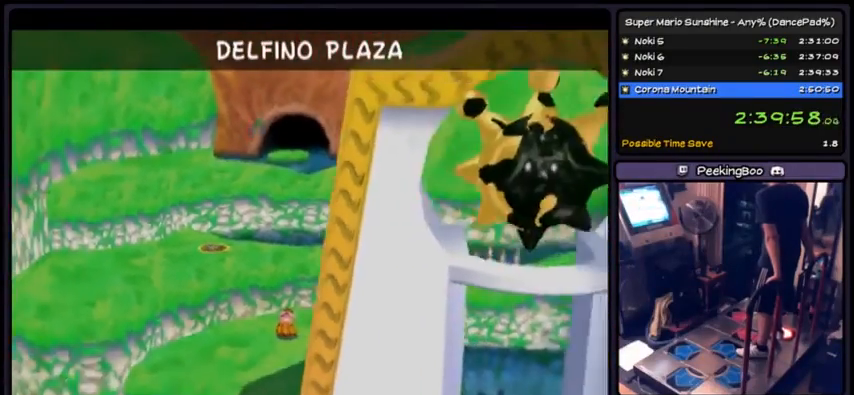
{"buttons": ["A"], "events": [[100, "A", "up"], [133, "A", "down"], [400, "A", "up"], [467, "A", "down"]]}
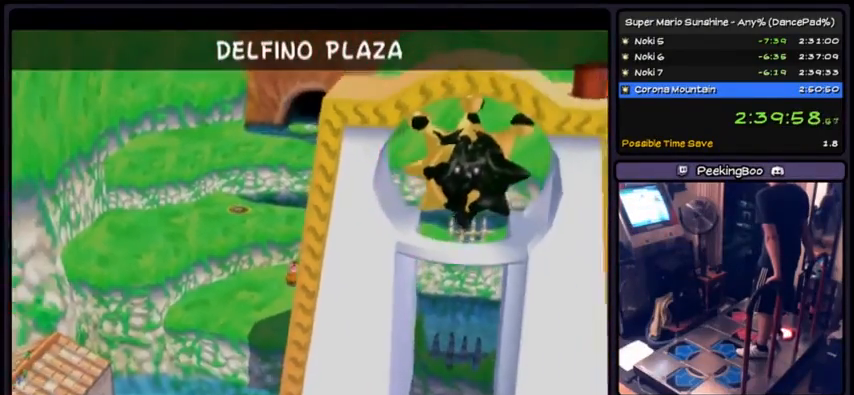
{"buttons": ["A"], "events": [[34, "A", "up"], [67, "A", "down"], [301, "A", "up"], [367, "A", "down"], [434, "A", "up"], [468, "A", "down"]]}
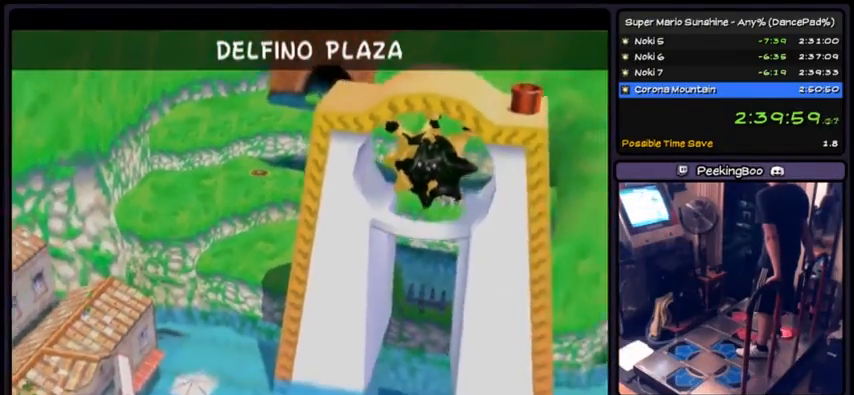
{"buttons": ["A"], "events": []}
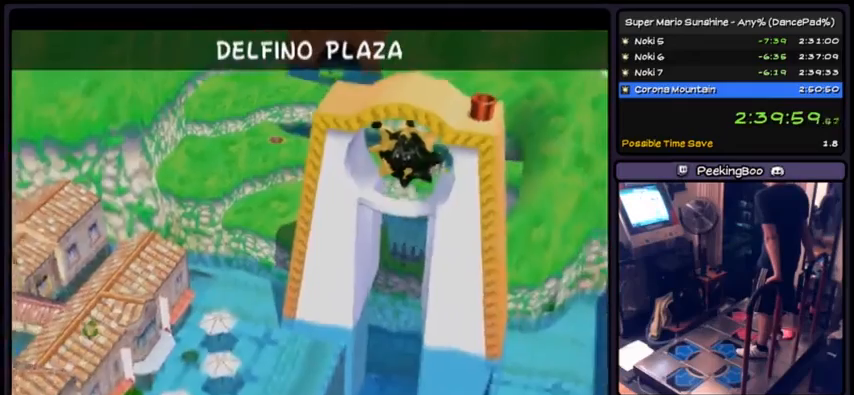
{"buttons": ["A"], "events": [[234, "A", "up"], [301, "A", "down"]]}
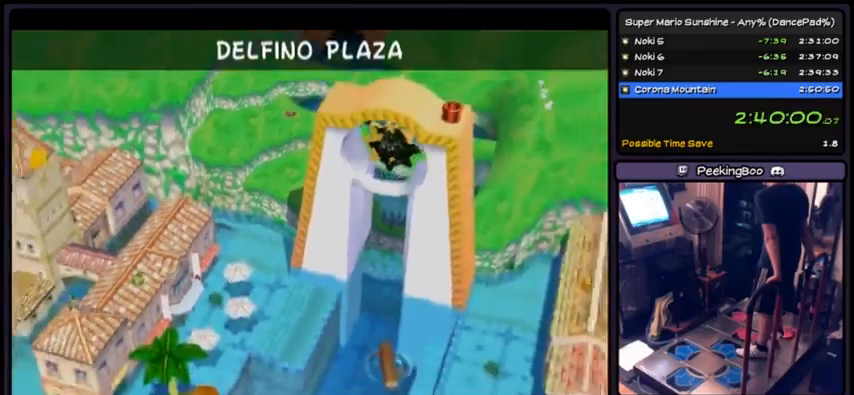
{"buttons": ["A"], "events": [[33, "A", "up"], [67, "A", "down"], [133, "A", "up"], [167, "A", "down"], [334, "A", "up"], [367, "A", "down"]]}